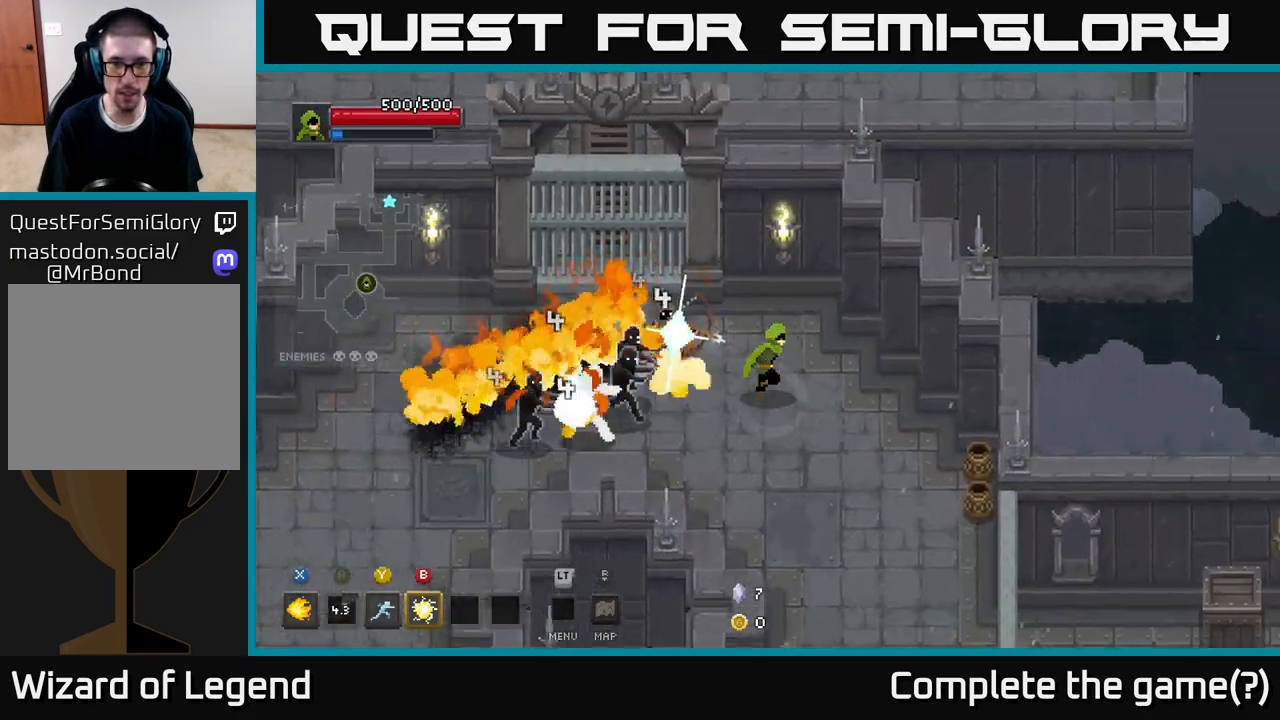
Gameplay with a controller (Xbox layout); each line is a JSON object with the inputs held at the frame after it. "events" lists button and stick changes between this image and that frame as [ms after this image, input, new state], when the widget could be followed in between.
{"buttons": [], "left_stick": "left", "right_stick": "center", "events": [[200, "left_stick", "left"], [233, "Y", "down"], [300, "Y", "up"]]}
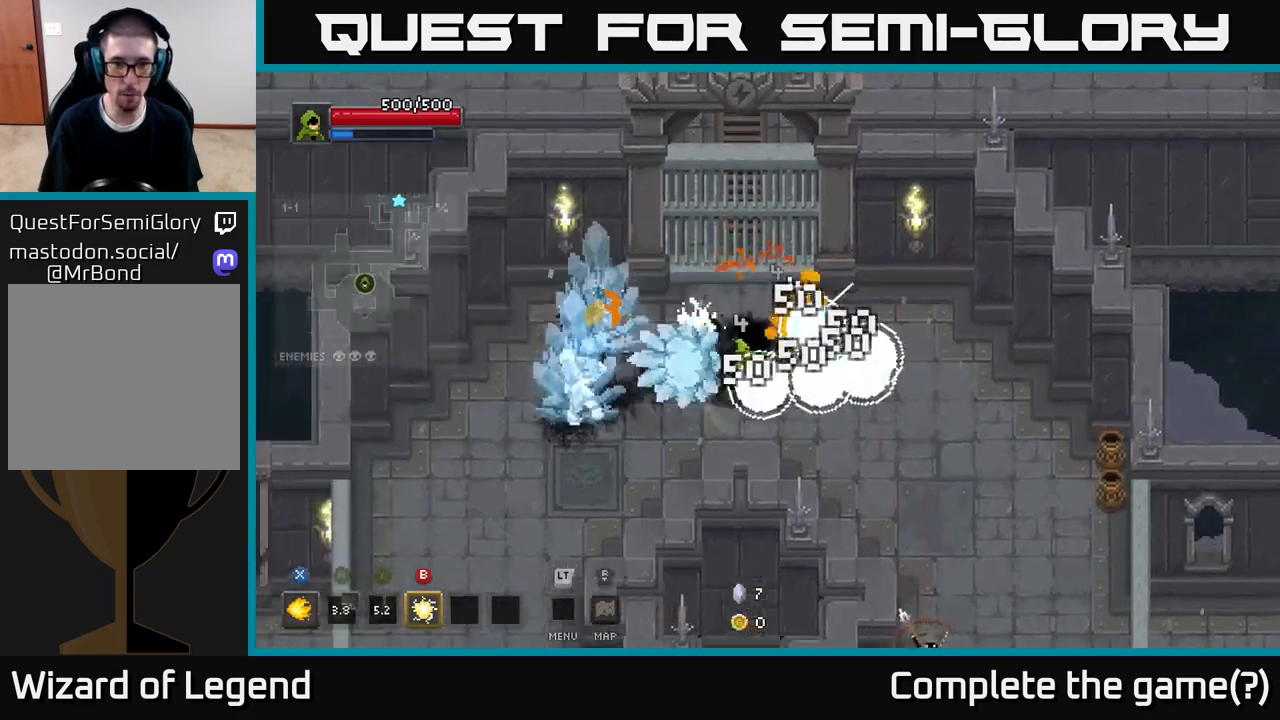
{"buttons": ["X"], "left_stick": "left", "right_stick": "center", "events": [[283, "X", "down"]]}
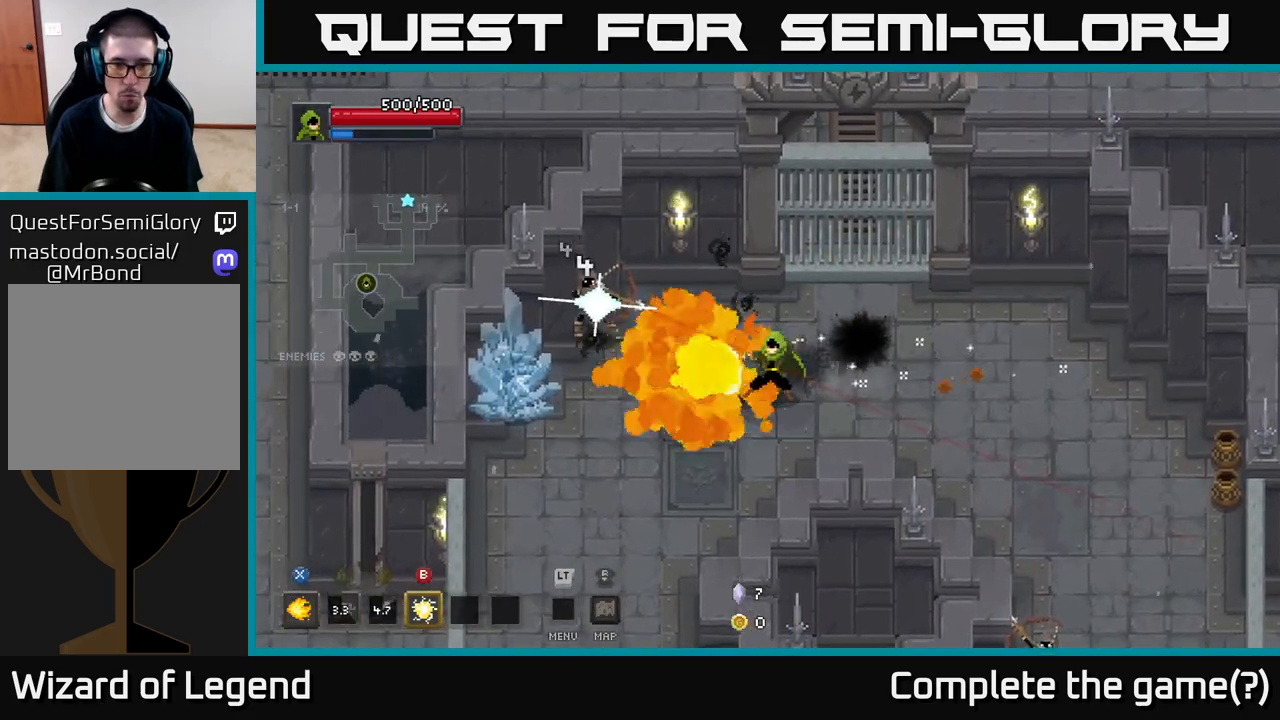
{"buttons": ["X"], "left_stick": "left", "right_stick": "center", "events": []}
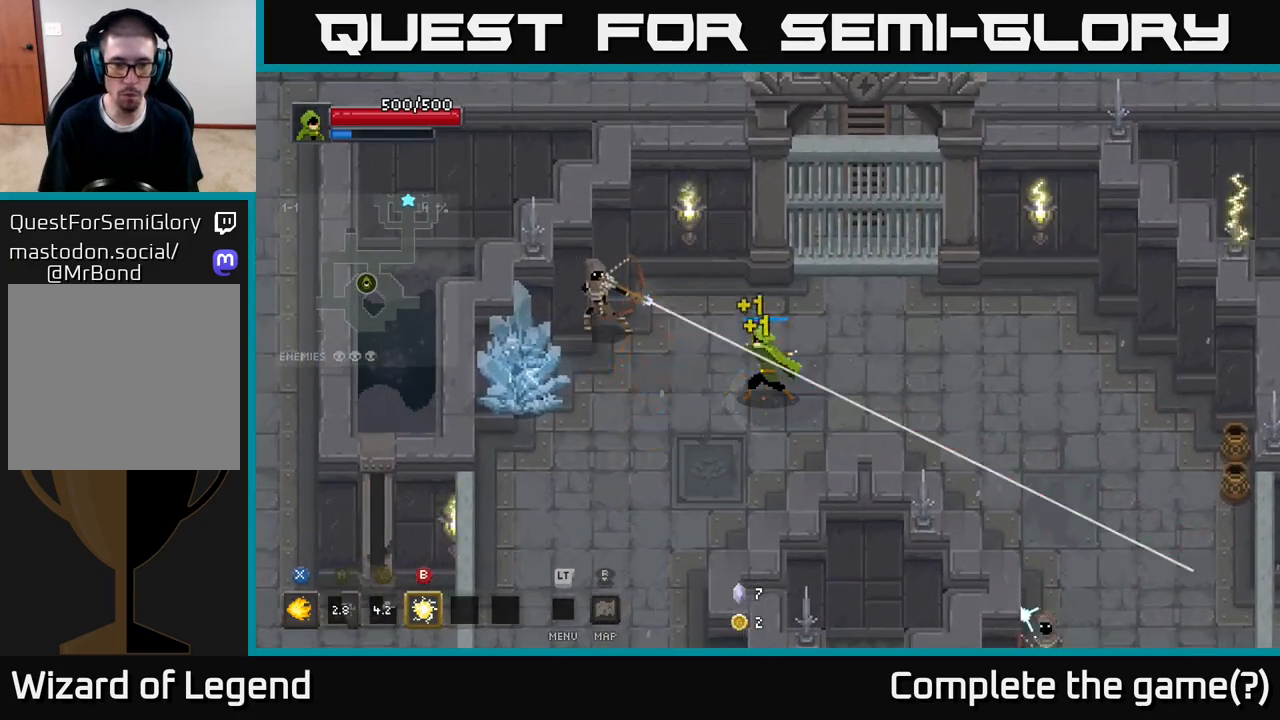
{"buttons": [], "left_stick": "left", "right_stick": "center", "events": [[250, "X", "up"]]}
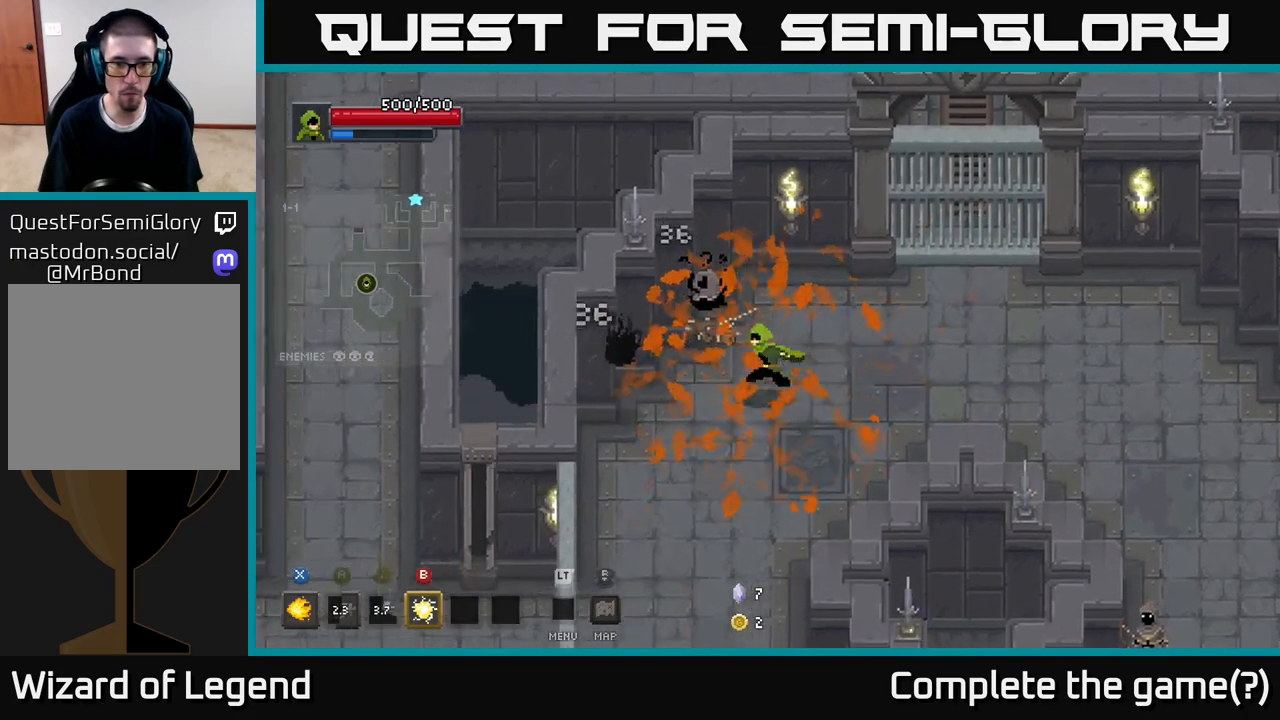
{"buttons": [], "left_stick": "down", "right_stick": "center", "events": [[83, "X", "down"], [200, "left_stick", "center"], [317, "X", "up"], [400, "left_stick", "down"]]}
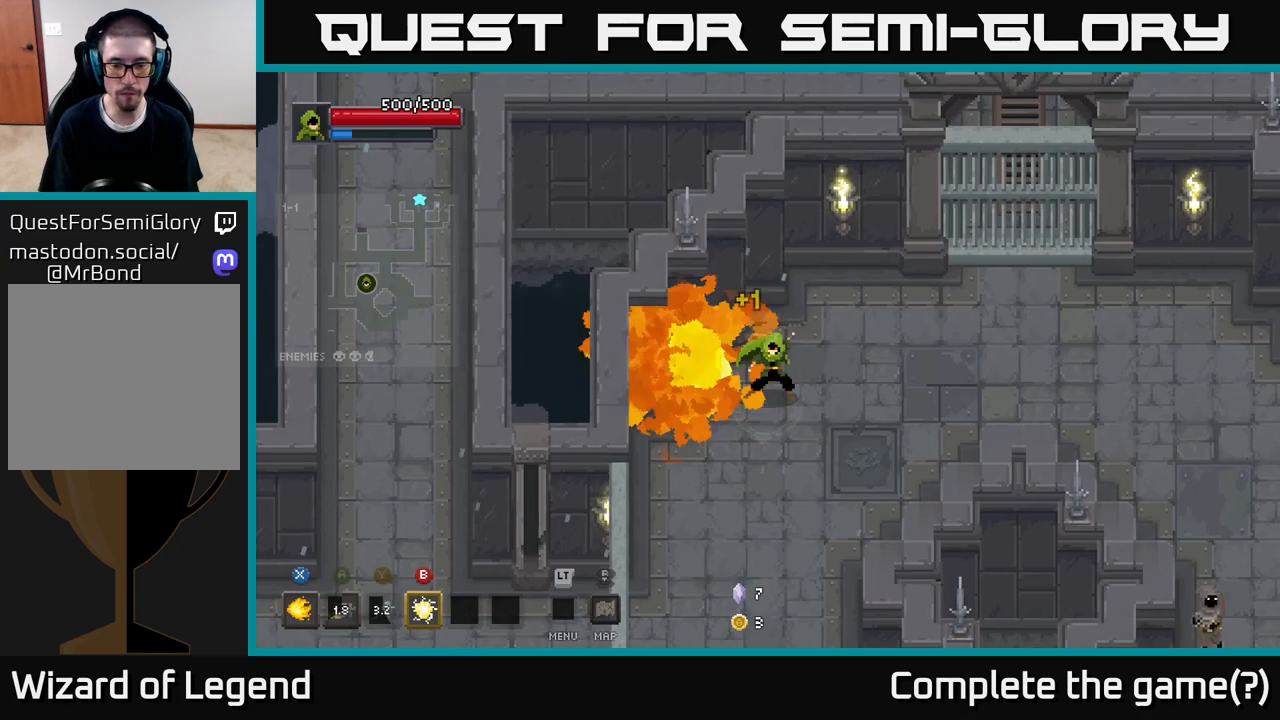
{"buttons": [], "left_stick": "down", "right_stick": "center", "events": []}
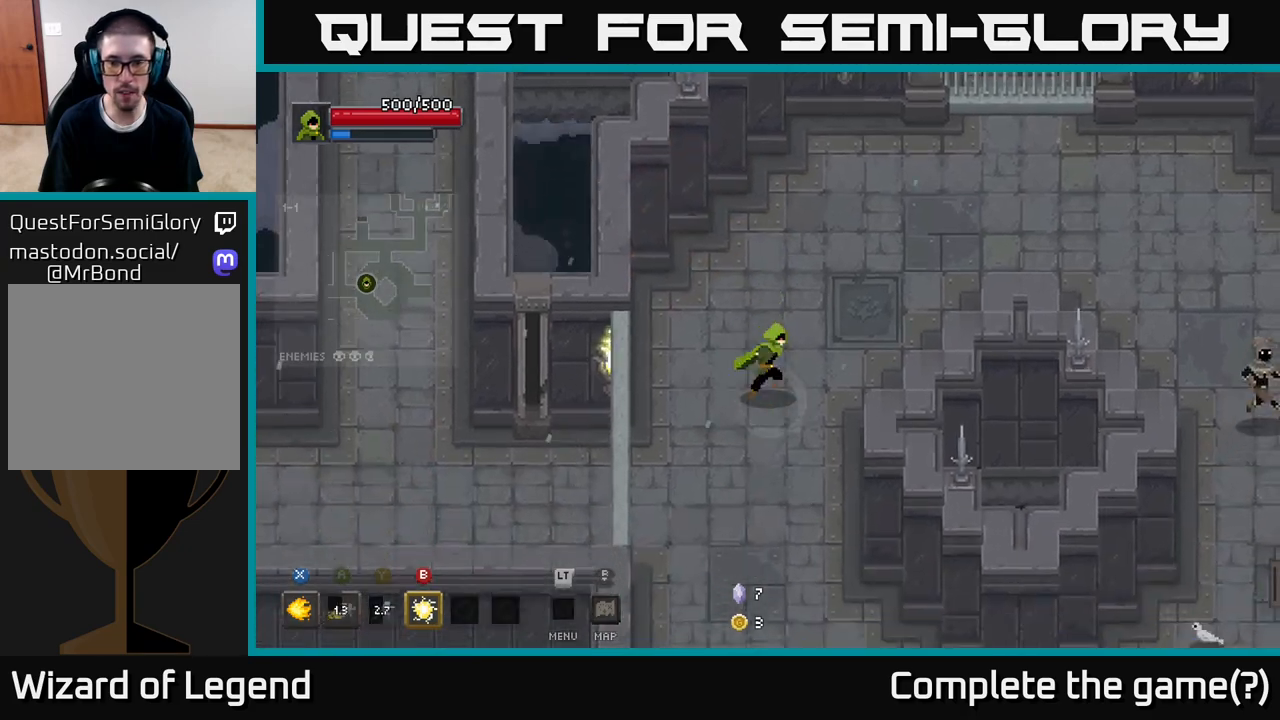
{"buttons": [], "left_stick": "right", "right_stick": "center", "events": [[50, "left_stick", "right"], [100, "left_stick", "up-right"], [467, "left_stick", "right"]]}
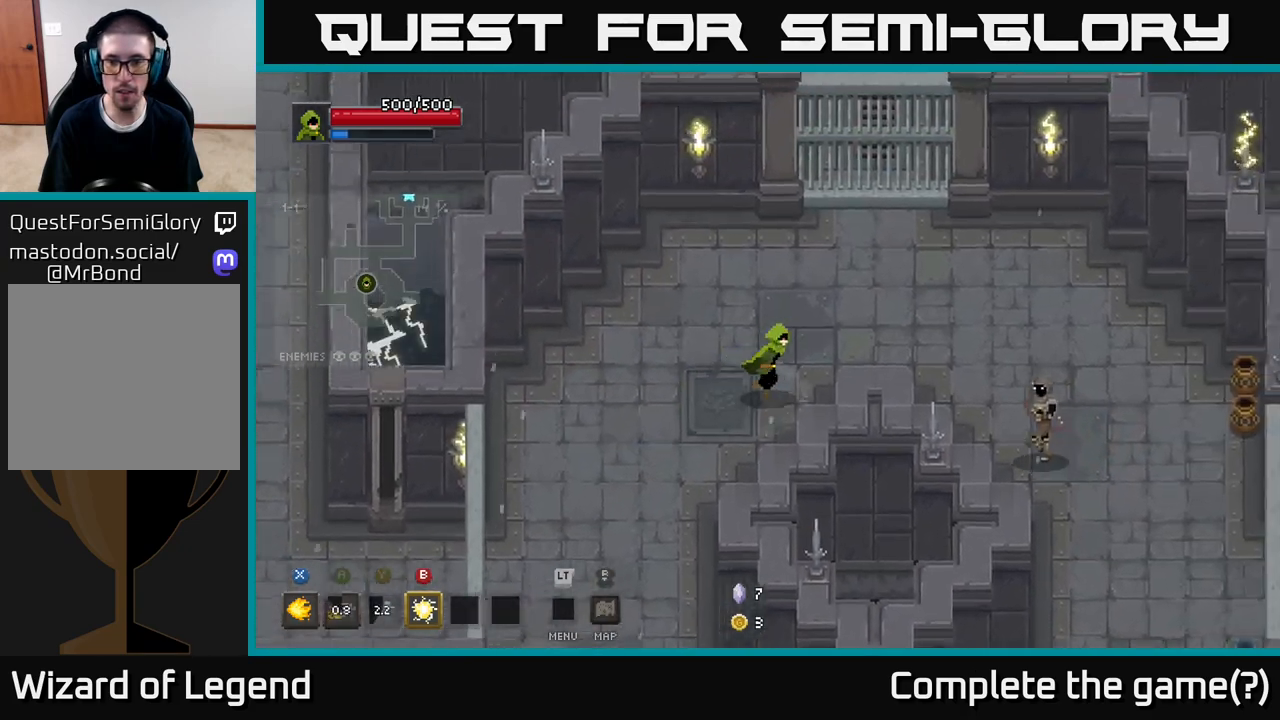
{"buttons": [], "left_stick": "right", "right_stick": "center", "events": [[250, "B", "down"], [317, "B", "up"]]}
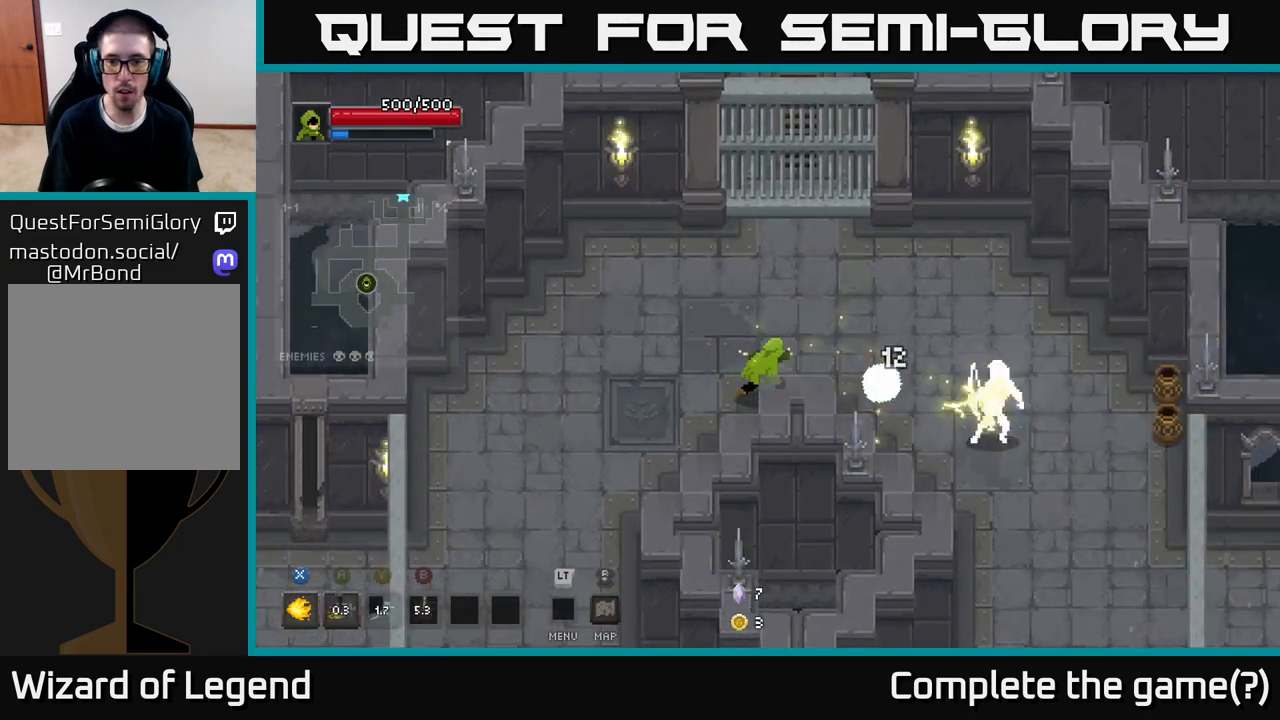
{"buttons": [], "left_stick": "right", "right_stick": "center", "events": []}
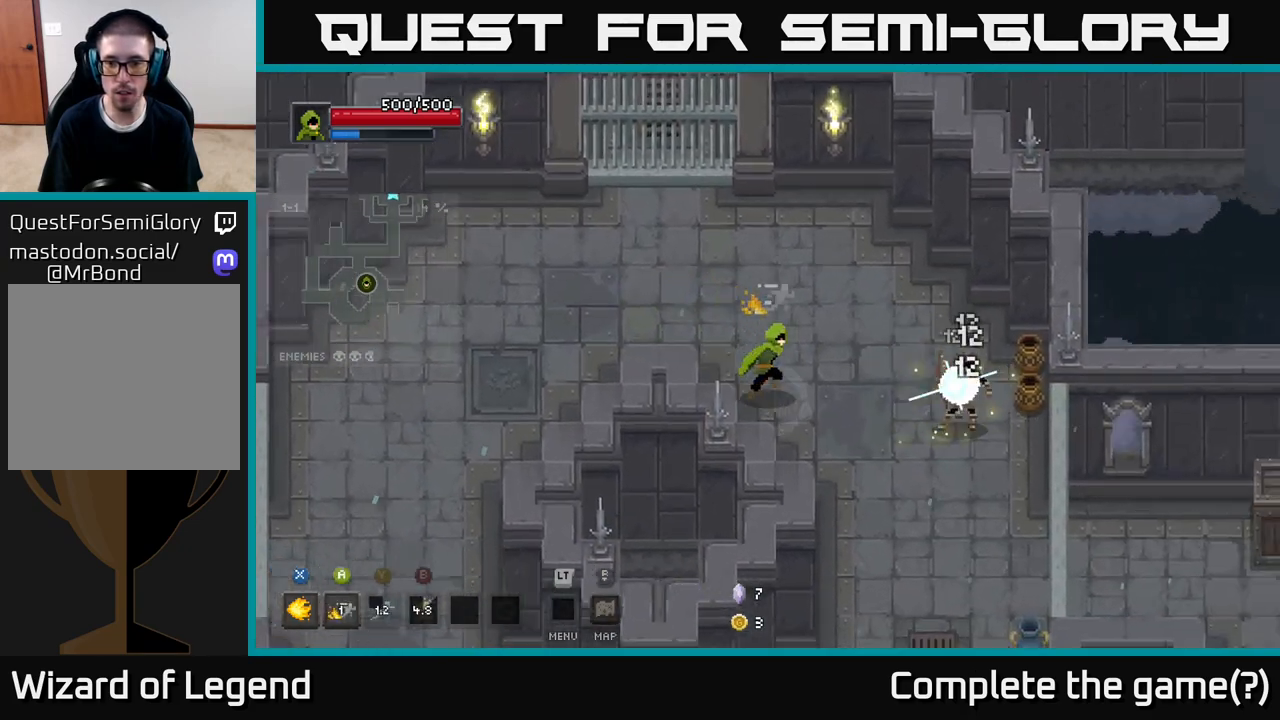
{"buttons": [], "left_stick": "right", "right_stick": "center", "events": [[300, "X", "down"], [483, "X", "up"]]}
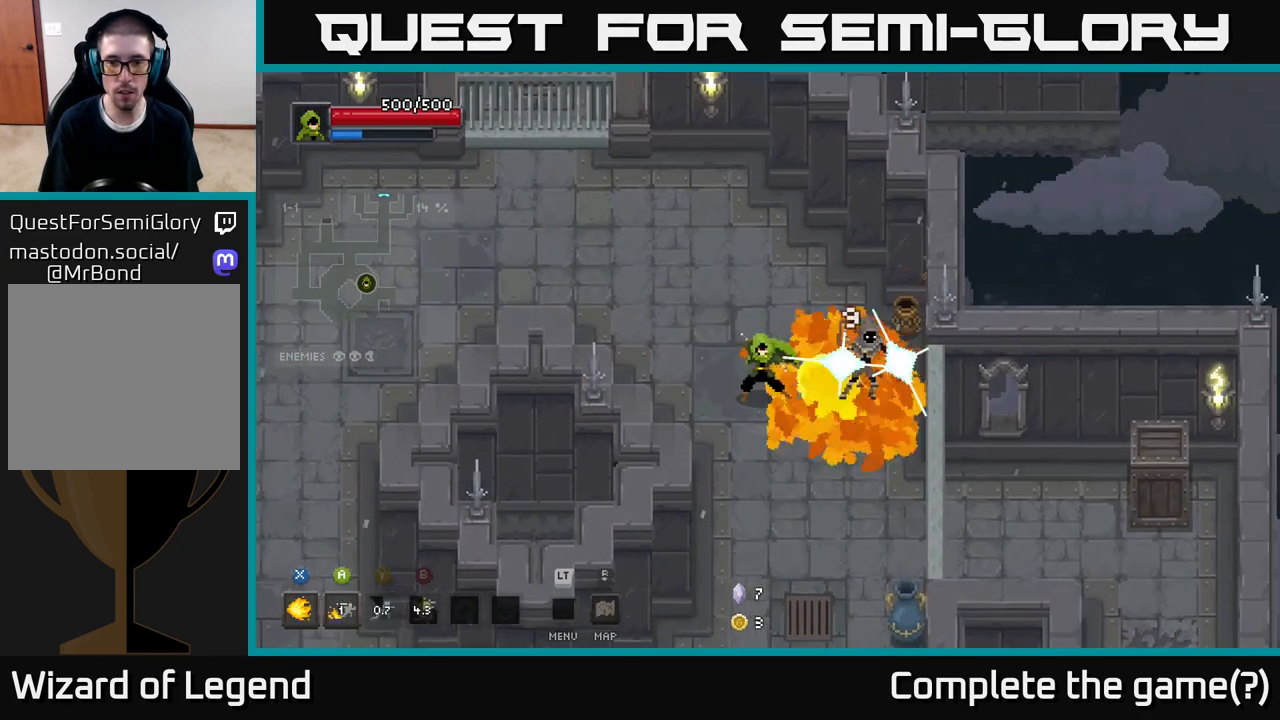
{"buttons": [], "left_stick": "right", "right_stick": "center", "events": [[100, "X", "down"], [233, "X", "up"], [317, "X", "down"], [483, "X", "up"]]}
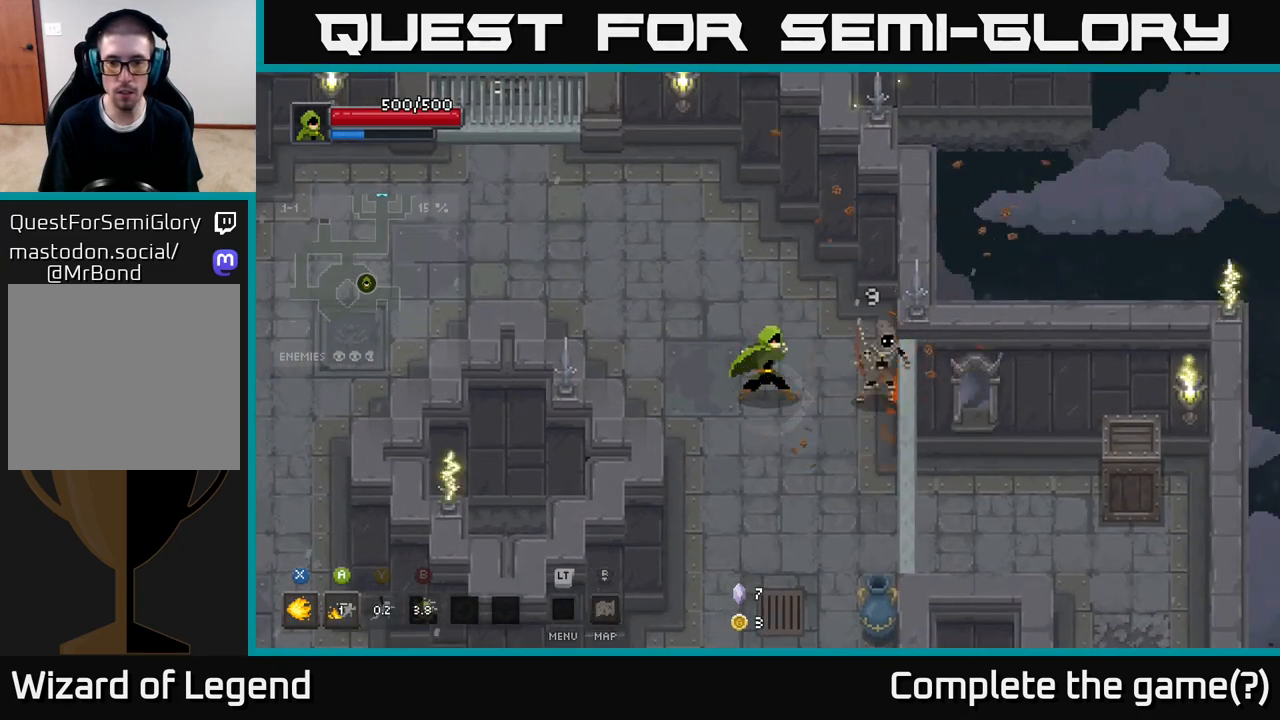
{"buttons": [], "left_stick": "down-right", "right_stick": "center", "events": [[33, "left_stick", "center"], [450, "left_stick", "down-right"]]}
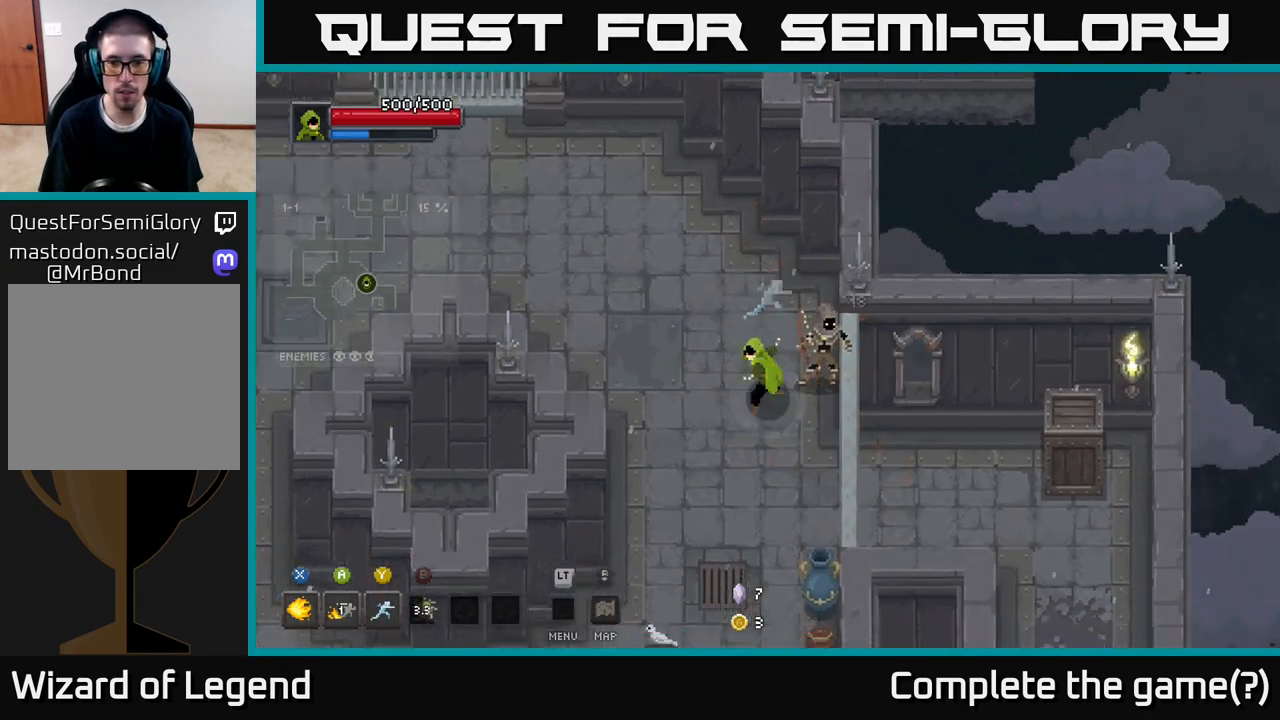
{"buttons": [], "left_stick": "down", "right_stick": "center", "events": [[33, "X", "down"], [167, "X", "up"], [400, "left_stick", "down"]]}
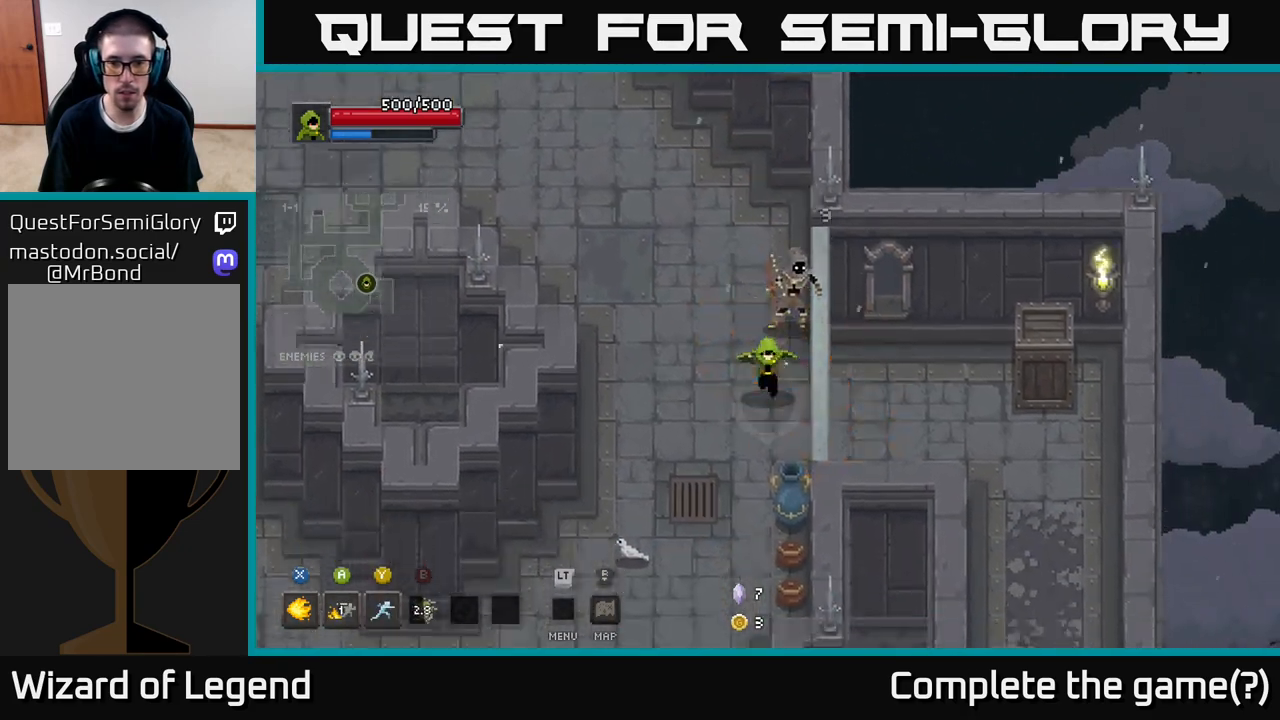
{"buttons": [], "left_stick": "center", "right_stick": "center", "events": [[133, "left_stick", "up"], [200, "X", "down"], [483, "X", "up"], [500, "left_stick", "center"]]}
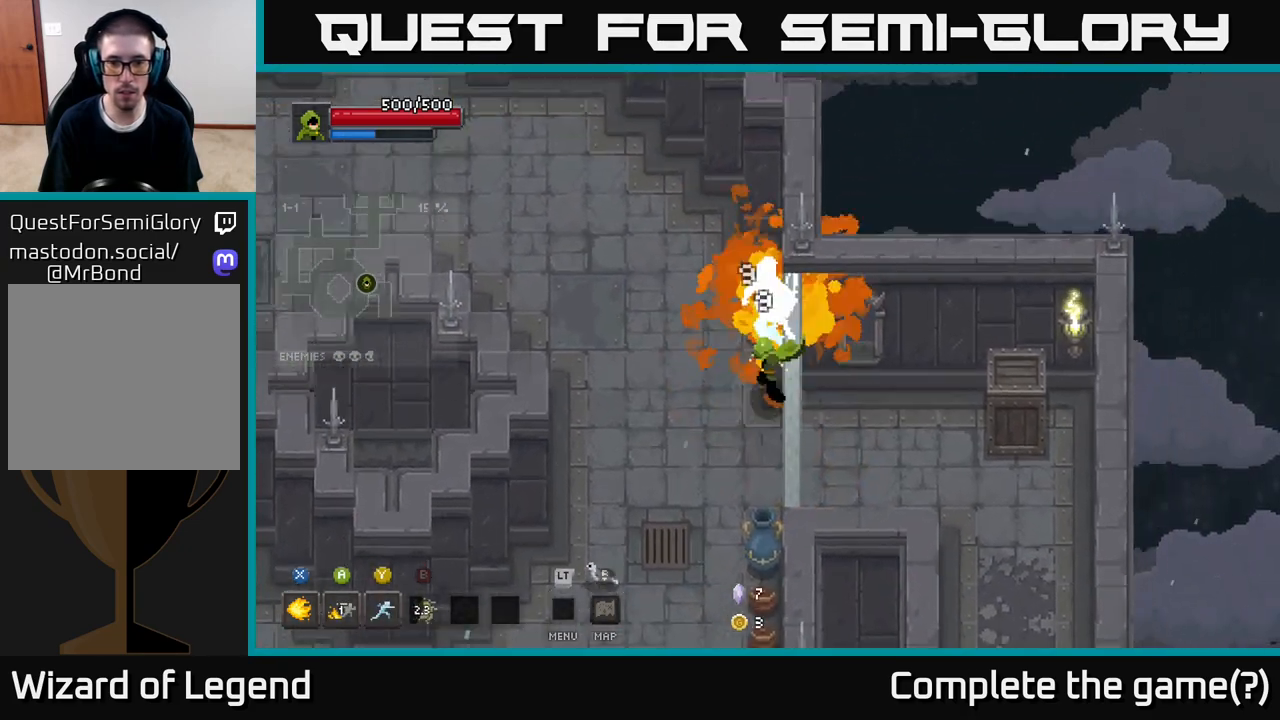
{"buttons": [], "left_stick": "up", "right_stick": "center", "events": [[333, "X", "down"], [433, "X", "up"], [433, "left_stick", "up"]]}
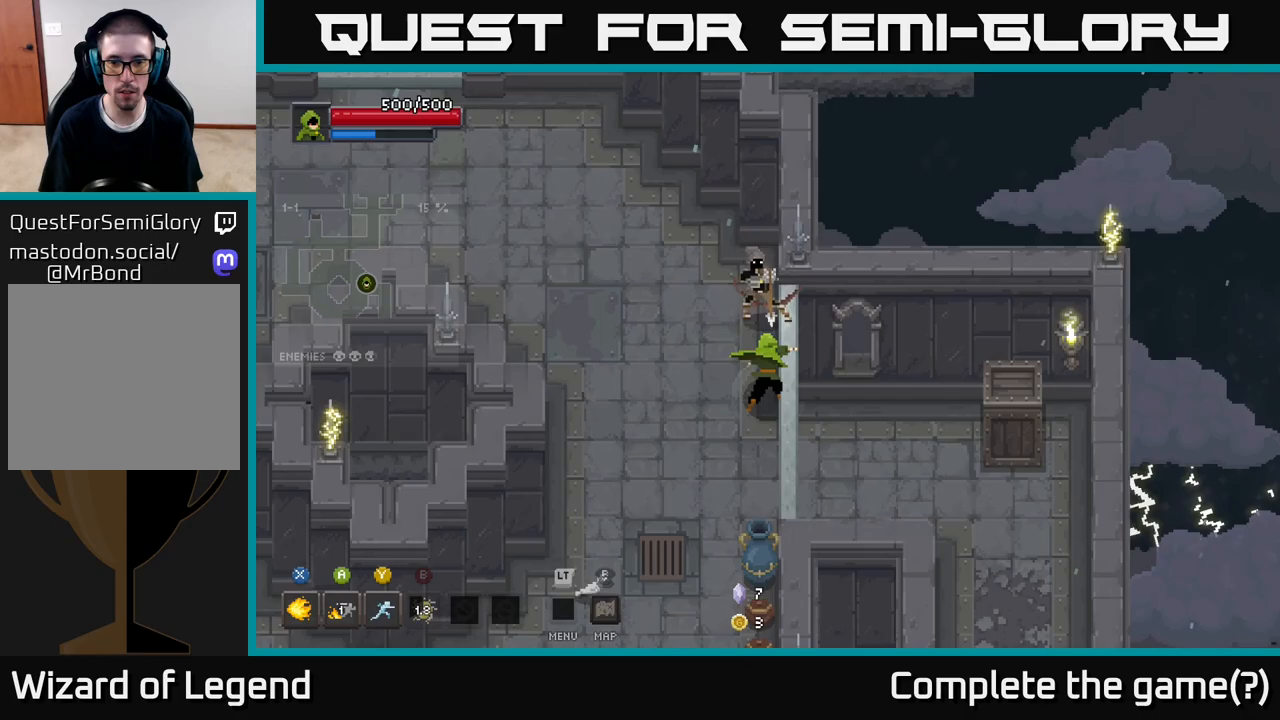
{"buttons": [], "left_stick": "down-left", "right_stick": "center", "events": [[117, "left_stick", "center"], [500, "left_stick", "down-left"]]}
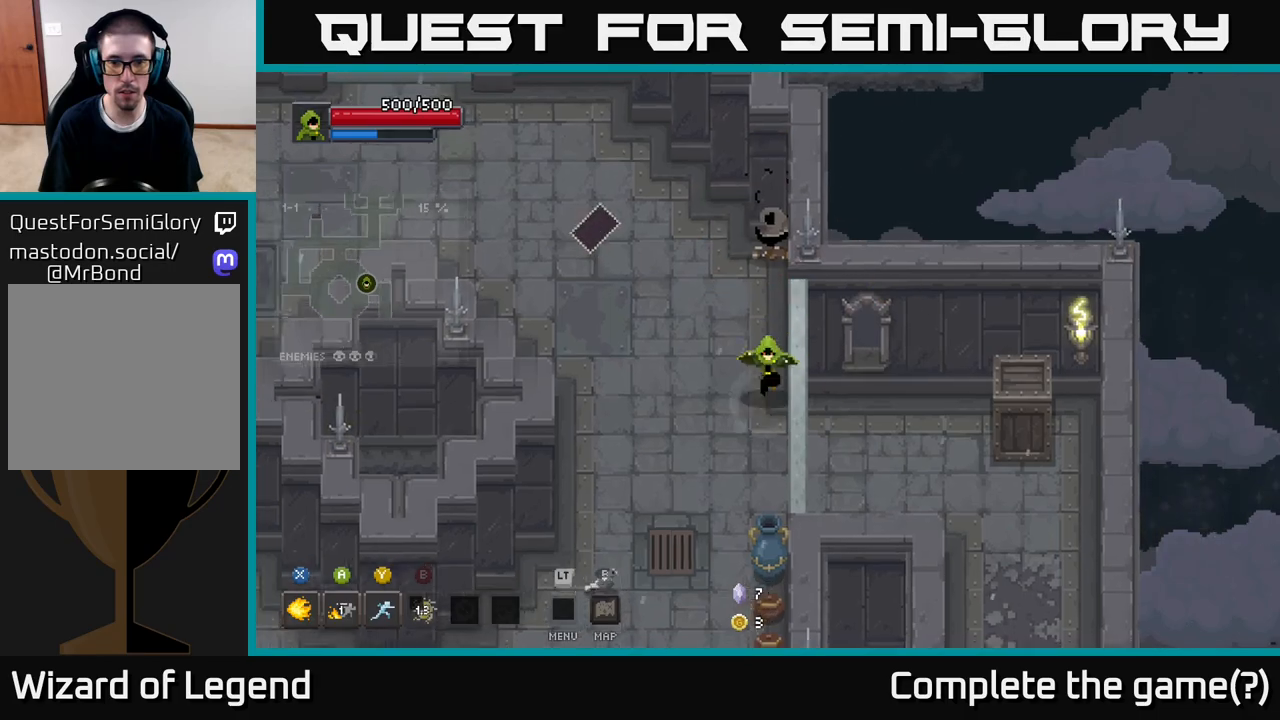
{"buttons": ["X"], "left_stick": "up-left", "right_stick": "center", "events": [[283, "left_stick", "up-left"], [467, "X", "down"]]}
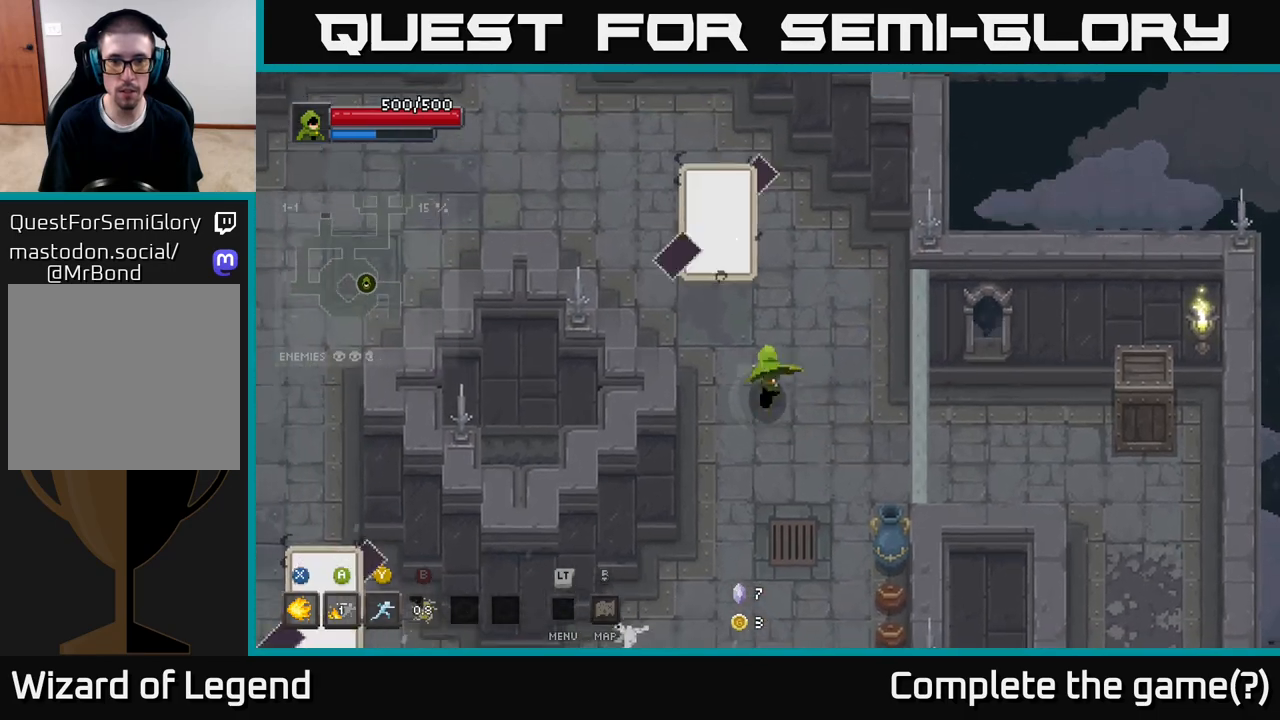
{"buttons": ["X"], "left_stick": "up-left", "right_stick": "center", "events": []}
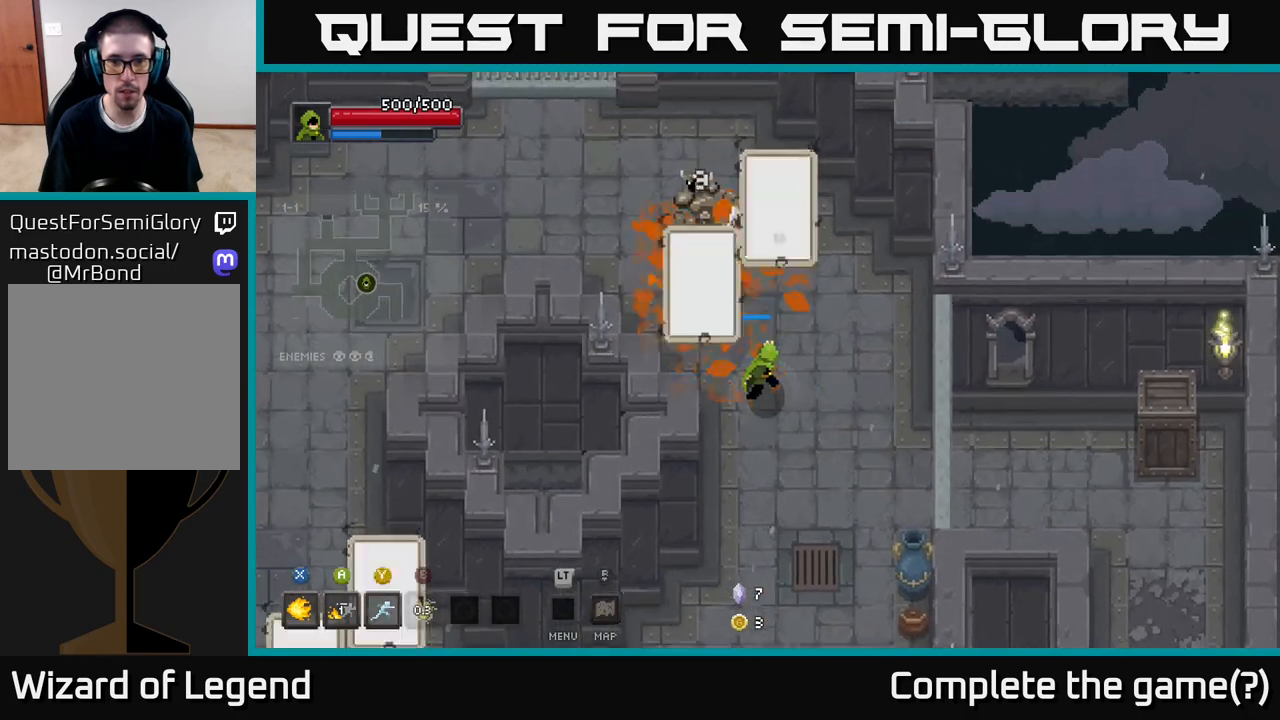
{"buttons": [], "left_stick": "up-left", "right_stick": "center", "events": [[383, "X", "up"]]}
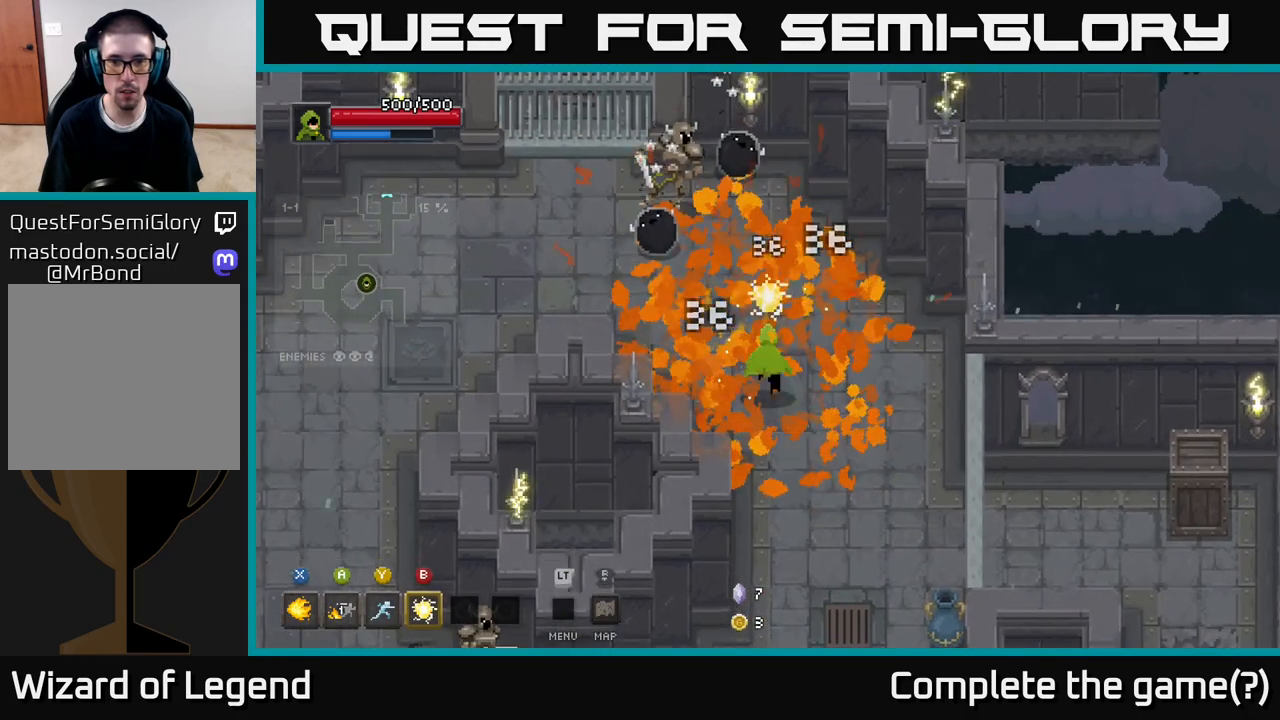
{"buttons": [], "left_stick": "up-left", "right_stick": "center", "events": [[50, "B", "down"], [133, "B", "up"]]}
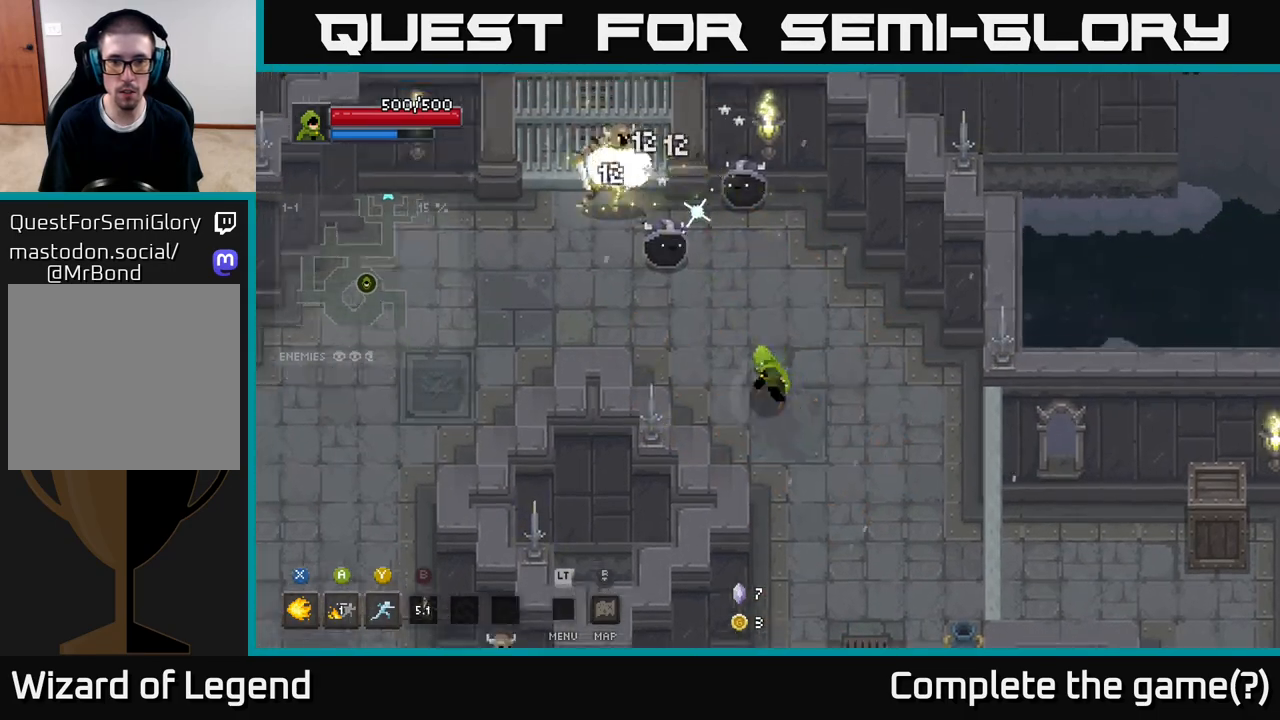
{"buttons": ["X"], "left_stick": "up-left", "right_stick": "center", "events": [[33, "X", "down"]]}
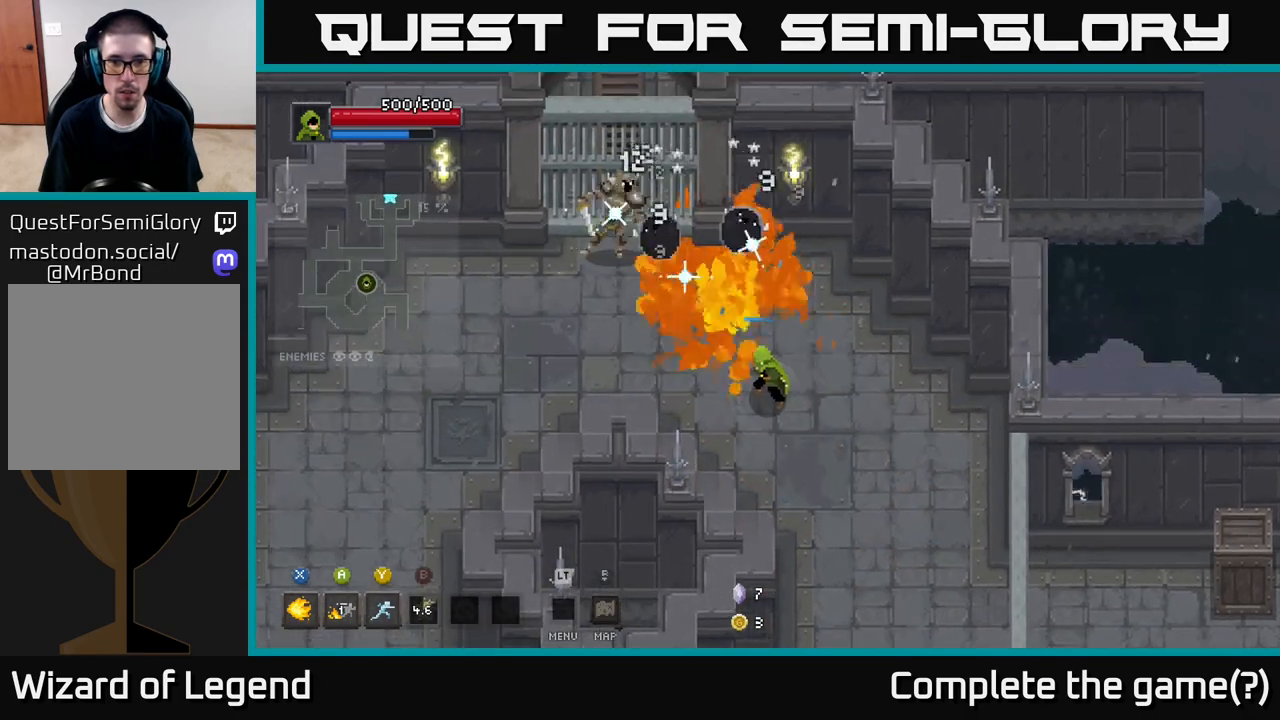
{"buttons": [], "left_stick": "center", "right_stick": "center", "events": [[417, "X", "up"], [433, "left_stick", "center"]]}
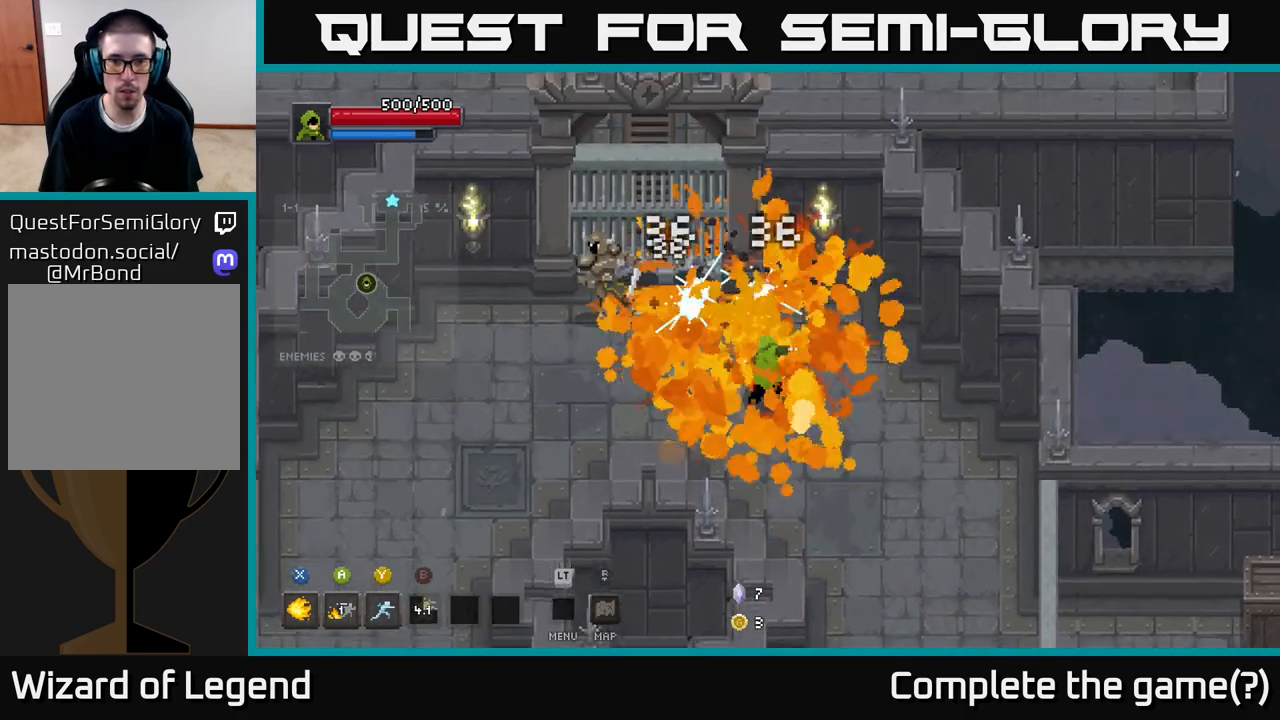
{"buttons": ["X"], "left_stick": "left", "right_stick": "center", "events": [[50, "left_stick", "up-left"], [200, "X", "down"], [350, "left_stick", "left"]]}
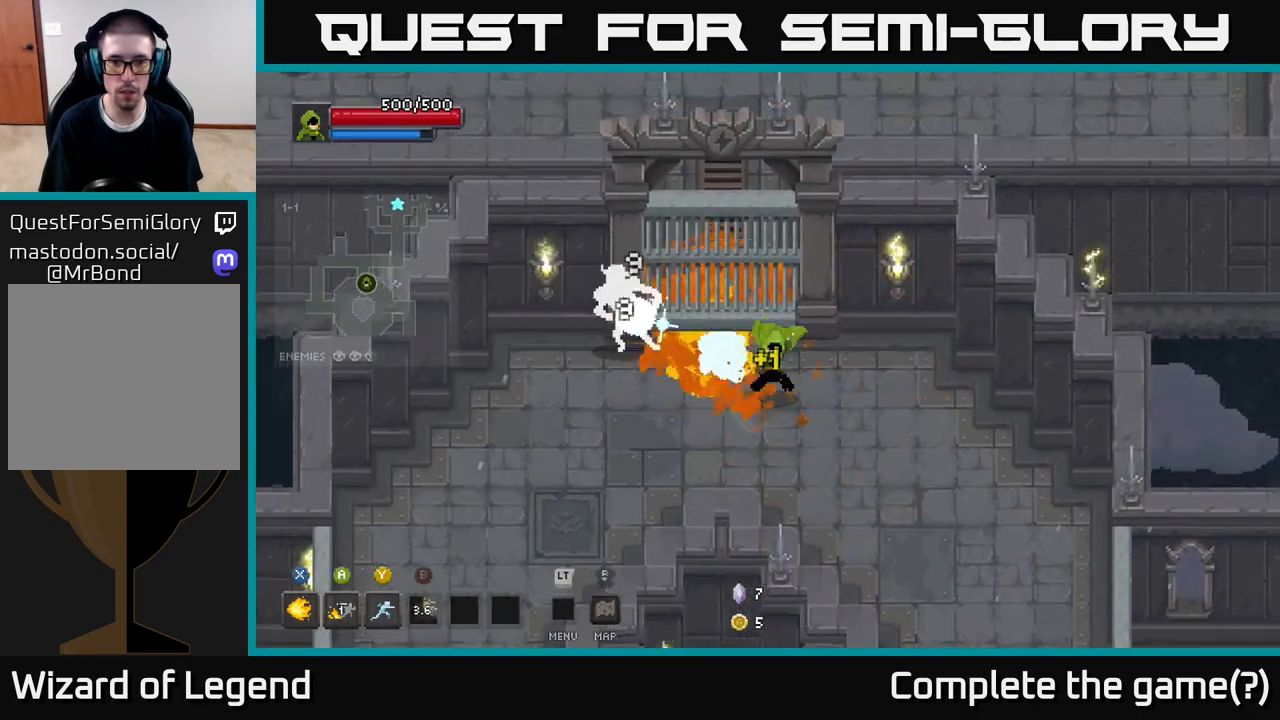
{"buttons": ["X"], "left_stick": "left", "right_stick": "center", "events": []}
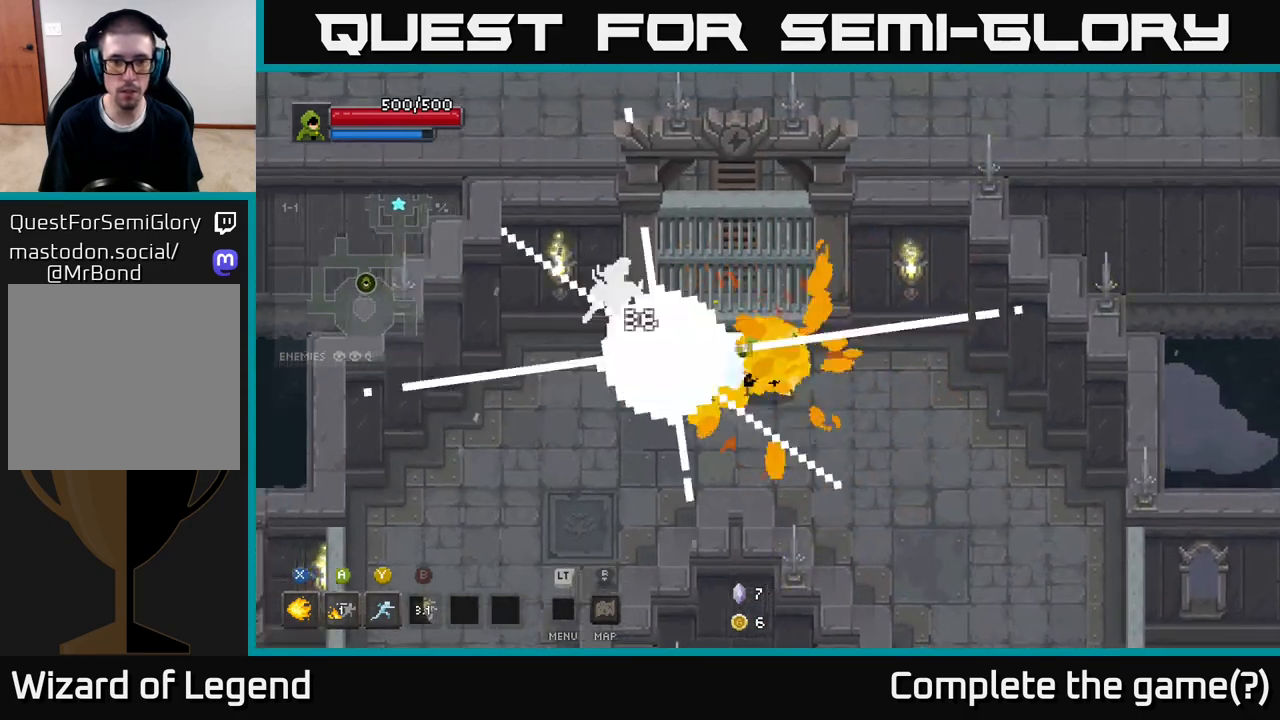
{"buttons": [], "left_stick": "down-left", "right_stick": "center", "events": [[83, "X", "up"], [133, "left_stick", "down-left"]]}
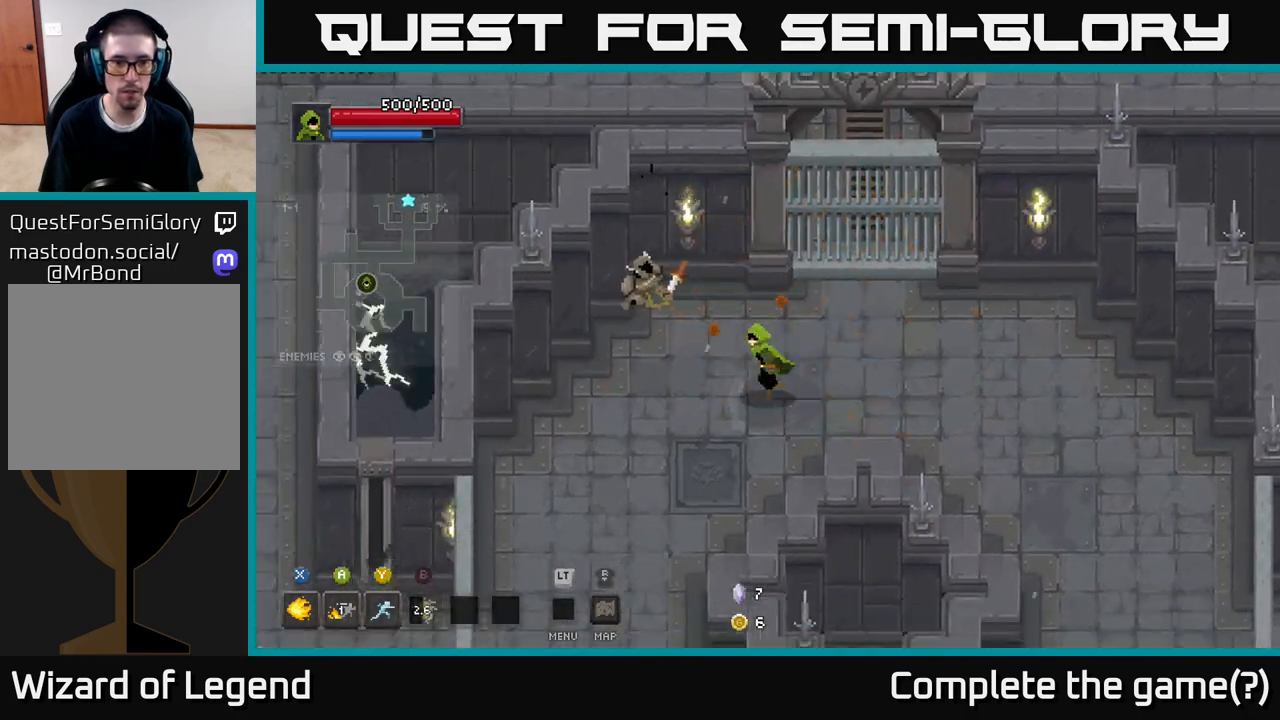
{"buttons": [], "left_stick": "down-left", "right_stick": "center", "events": []}
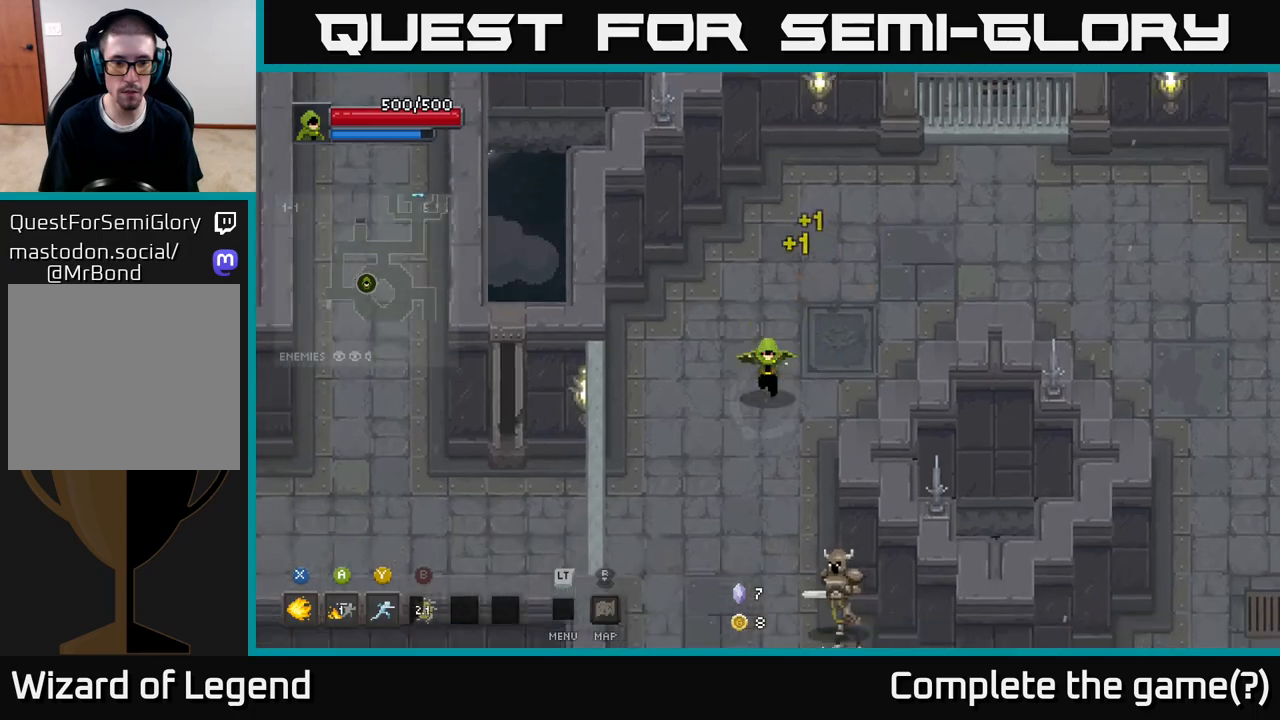
{"buttons": [], "left_stick": "down-right", "right_stick": "center", "events": [[183, "left_stick", "down"], [367, "Y", "down"], [367, "left_stick", "down-right"], [450, "Y", "up"]]}
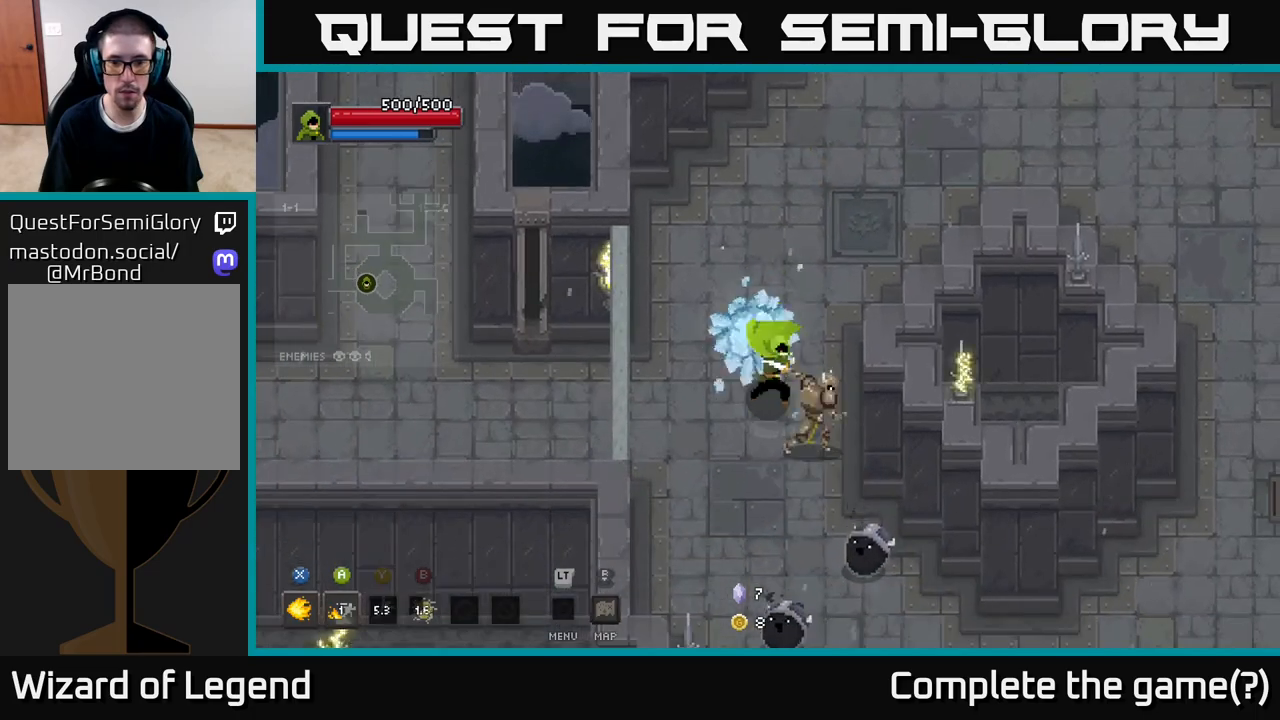
{"buttons": [], "left_stick": "down-right", "right_stick": "center", "events": [[200, "left_stick", "down"], [333, "left_stick", "down-right"]]}
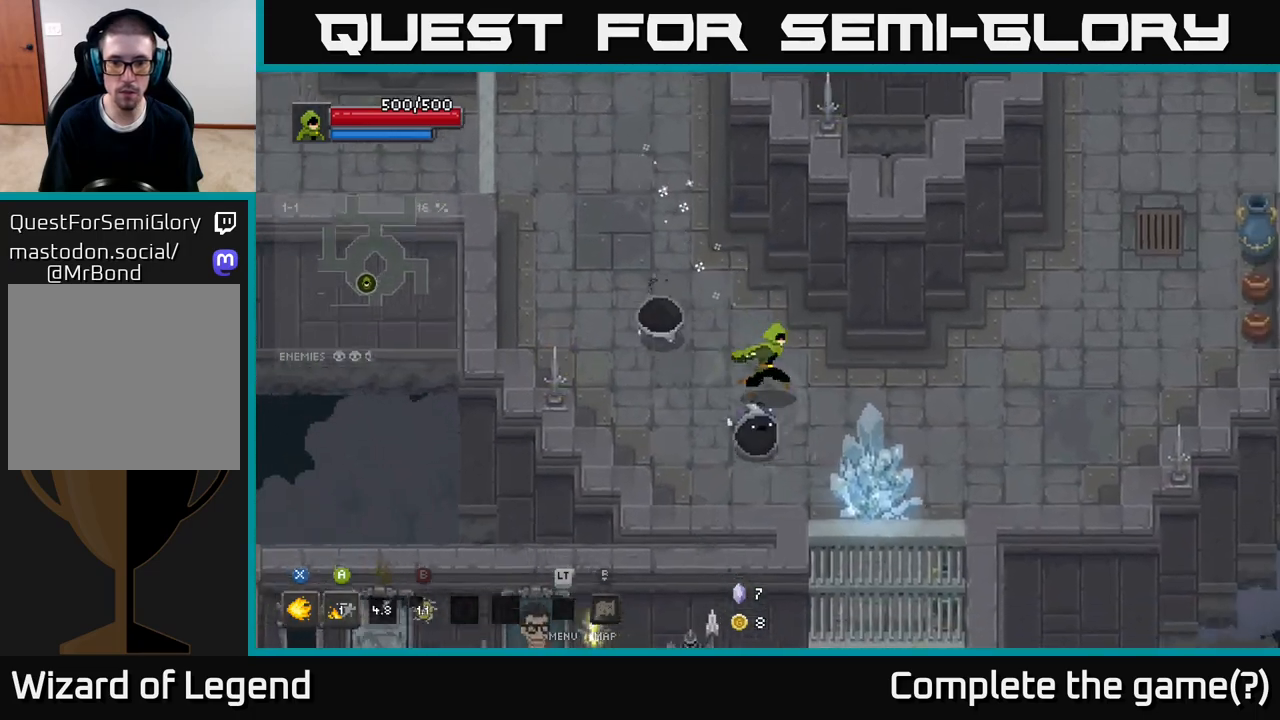
{"buttons": [], "left_stick": "right", "right_stick": "center", "events": [[50, "left_stick", "right"]]}
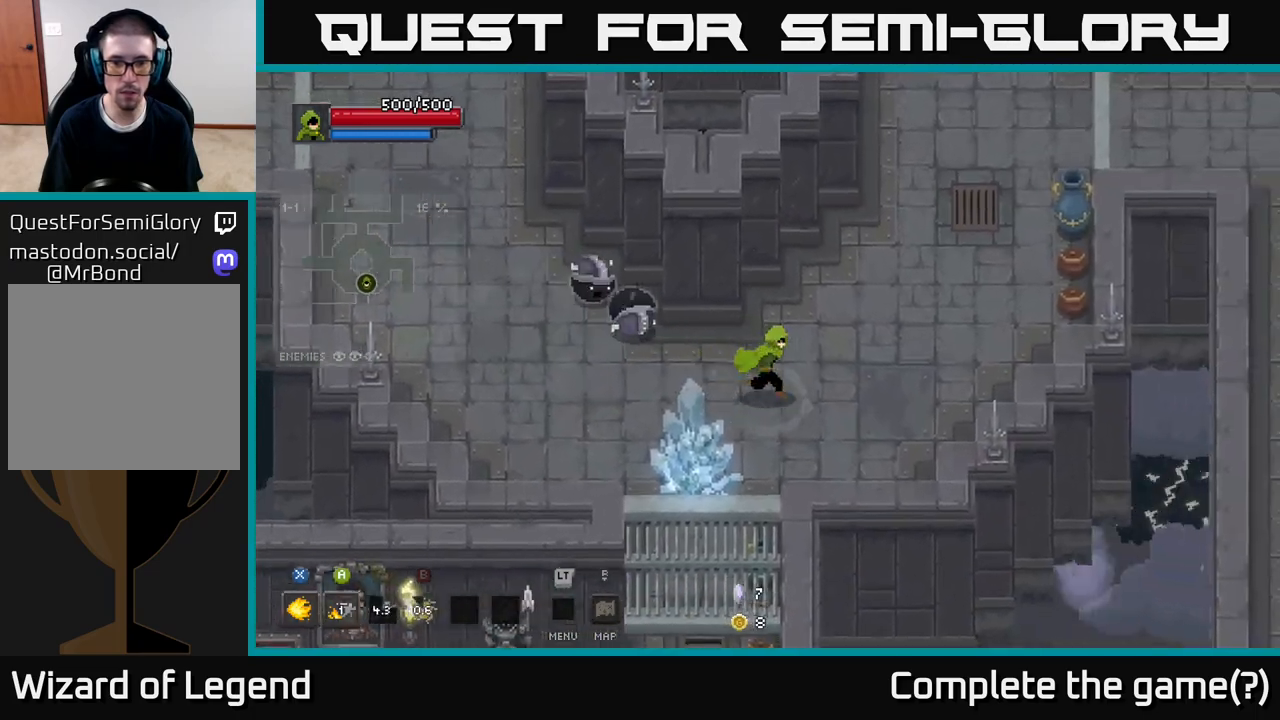
{"buttons": [], "left_stick": "down-left", "right_stick": "center", "events": [[83, "left_stick", "down-right"], [500, "left_stick", "down-left"]]}